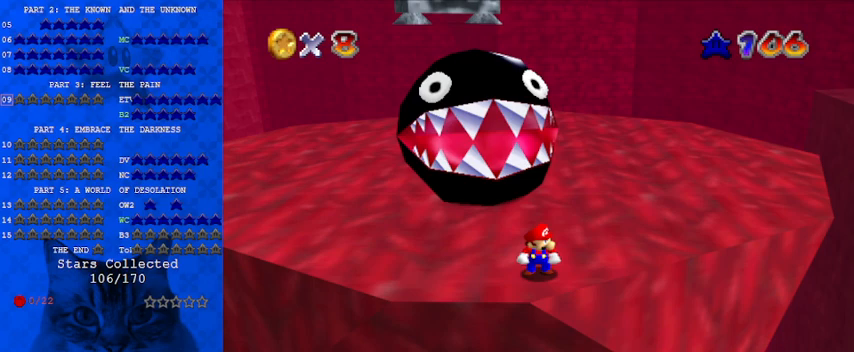
Gameplay with keyboard; each line is a JSON object with the keys held at the frame after it. "events" lists presses ("down") and releases ("up") of "a", "c", "ctrl", "d", "down", "left", "return", "right", "s", "shift", "up", "w", "x" and "y" between this image and that frame as [ms after this image, input, new state], when the widget could be followed in between. No other keys are recorded. Mouse input is not recorded.
{"keys": ["left"], "events": [[300, "left", "down"]]}
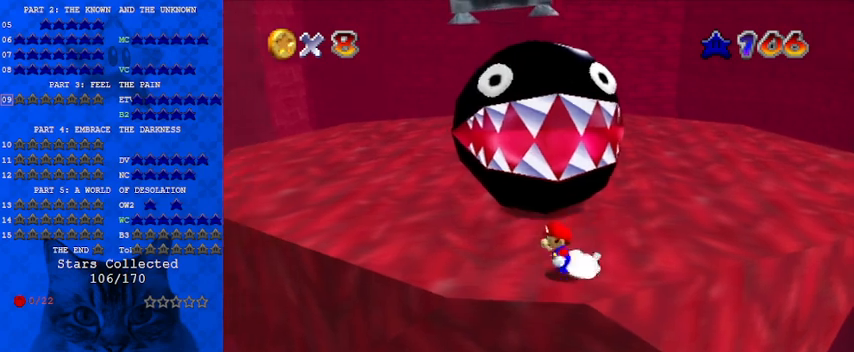
{"keys": ["left", "up"], "events": [[267, "up", "down"]]}
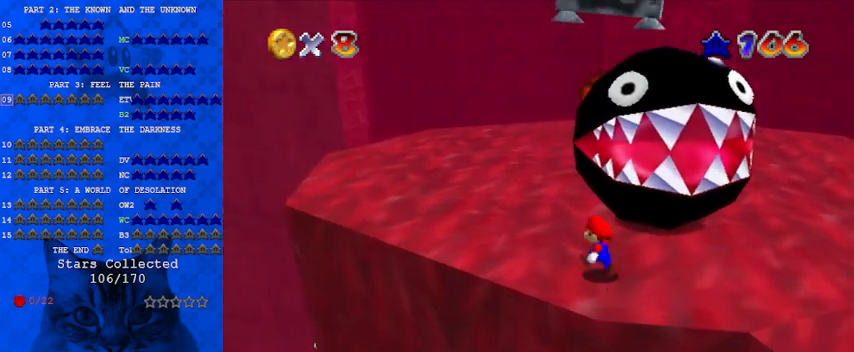
{"keys": ["a", "left", "up"], "events": [[133, "left", "up"], [200, "shift", "down"], [300, "shift", "up"], [400, "a", "down"], [500, "left", "down"]]}
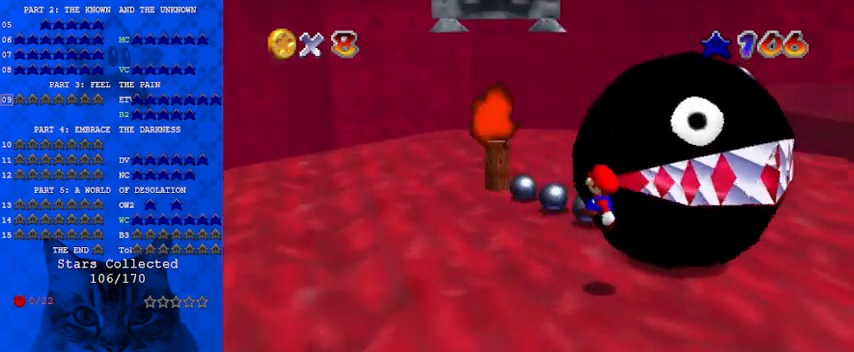
{"keys": ["left", "shift", "up"], "events": [[33, "a", "up"], [367, "shift", "down"]]}
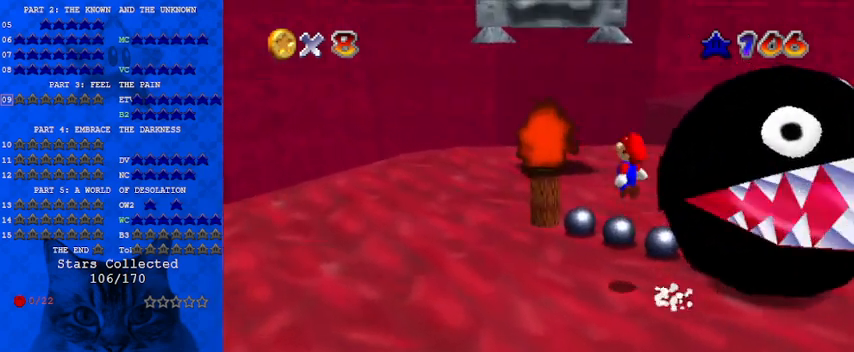
{"keys": ["ctrl", "right", "shift"], "events": [[100, "up", "up"], [133, "left", "up"], [200, "down", "down"], [200, "right", "down"], [367, "down", "up"], [433, "ctrl", "down"], [433, "right", "up"], [500, "right", "down"]]}
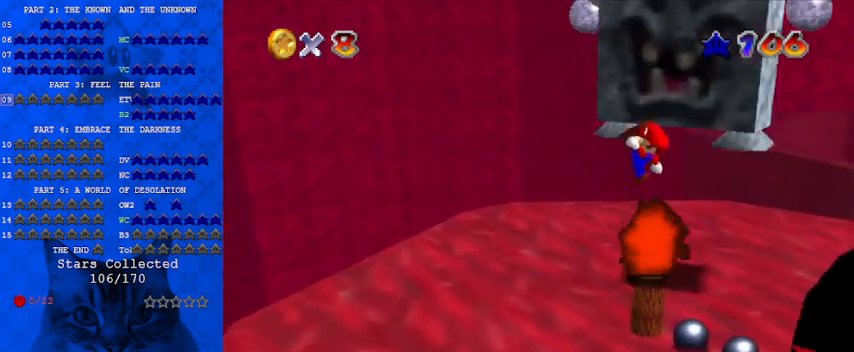
{"keys": ["down", "left"], "events": [[67, "down", "down"], [67, "shift", "up"], [100, "ctrl", "up"], [133, "a", "down"], [133, "down", "up"], [200, "right", "up"], [300, "a", "up"], [300, "left", "down"], [467, "down", "down"]]}
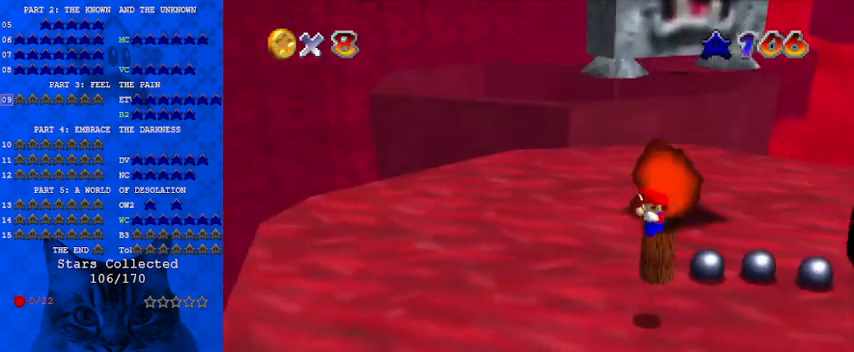
{"keys": ["right", "shift", "up"], "events": [[400, "down", "up"], [400, "right", "down"], [433, "left", "up"], [500, "shift", "down"], [500, "up", "down"]]}
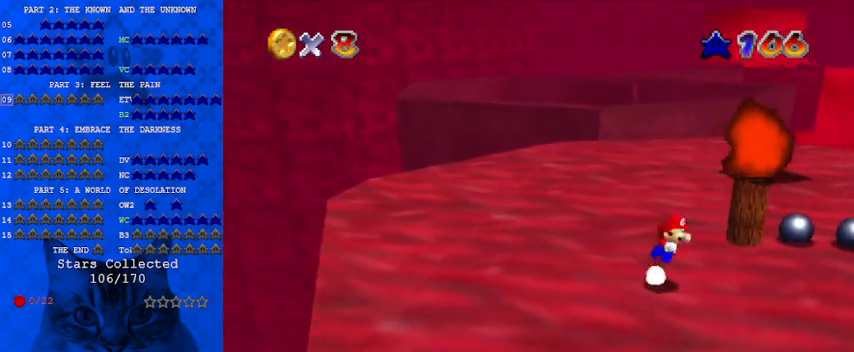
{"keys": ["return", "right", "shift", "up"], "events": [[367, "shift", "up"], [467, "return", "down"], [500, "shift", "down"]]}
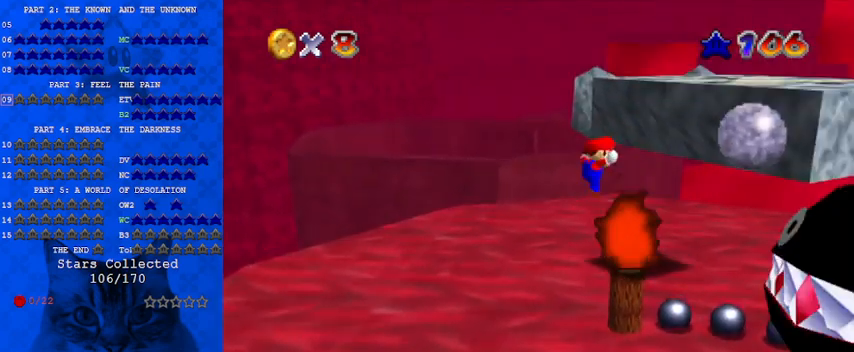
{"keys": ["right", "up"], "events": [[100, "return", "up"], [200, "shift", "up"]]}
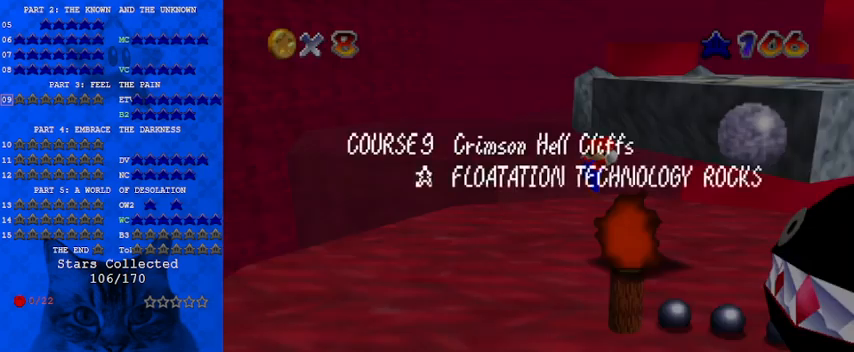
{"keys": ["right", "shift", "up"], "events": [[67, "return", "down"], [167, "shift", "down"], [200, "return", "up"]]}
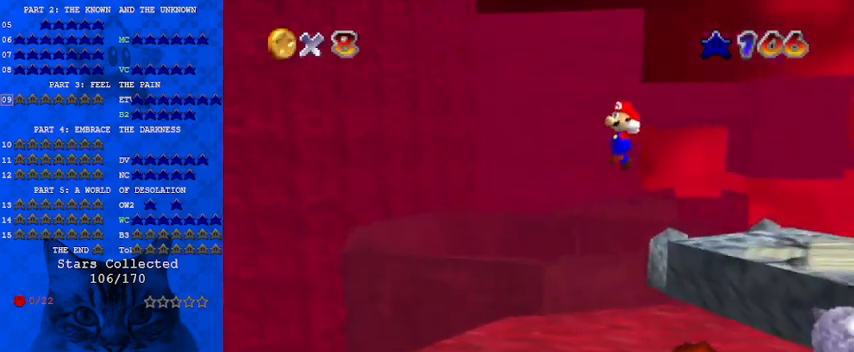
{"keys": ["right", "shift", "up"], "events": []}
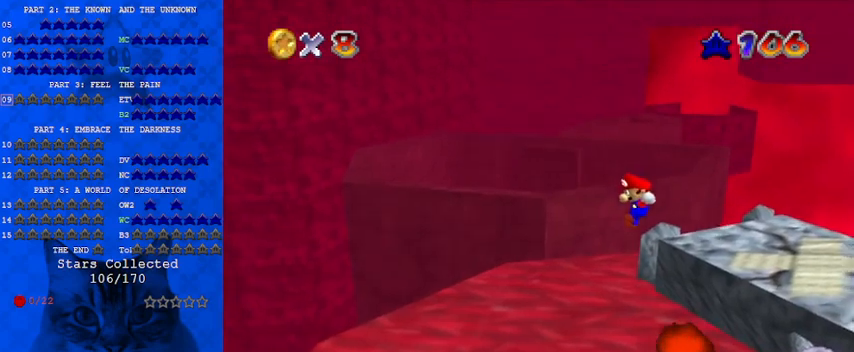
{"keys": ["left"], "events": [[133, "return", "down"], [267, "return", "up"], [300, "right", "up"], [300, "shift", "up"], [300, "up", "up"], [500, "left", "down"]]}
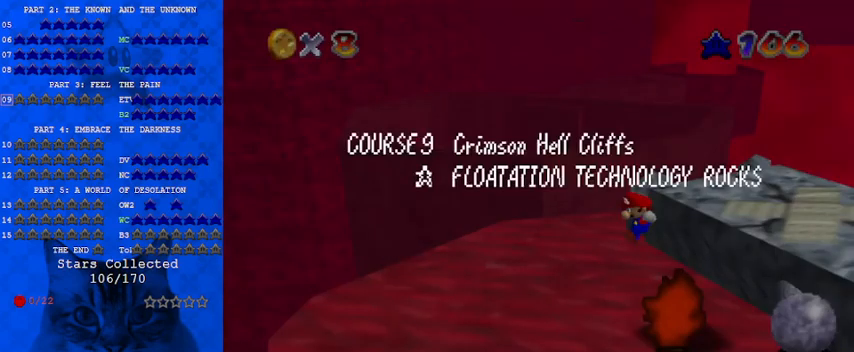
{"keys": ["down", "left", "shift"], "events": [[33, "shift", "down"], [100, "down", "down"], [133, "shift", "up"], [233, "shift", "down"], [433, "shift", "up"], [500, "shift", "down"]]}
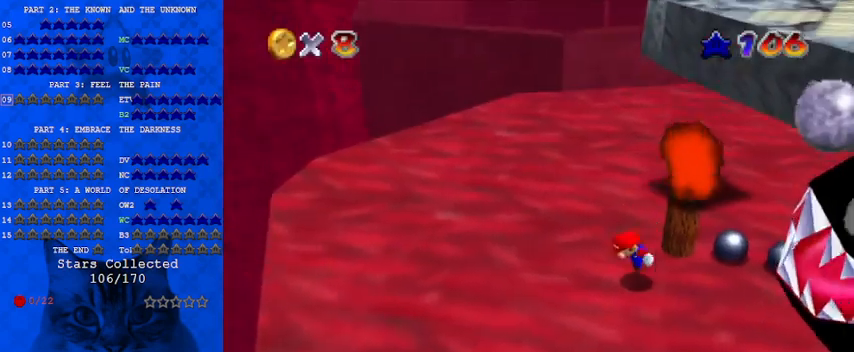
{"keys": ["down", "left"], "events": [[233, "shift", "up"]]}
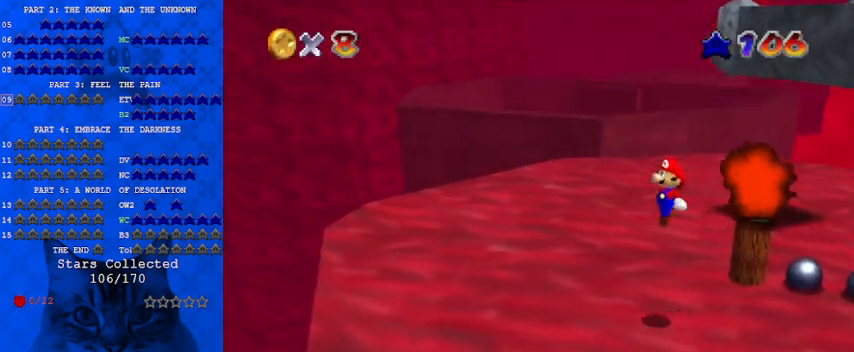
{"keys": ["left", "shift"], "events": [[300, "down", "up"], [333, "shift", "down"]]}
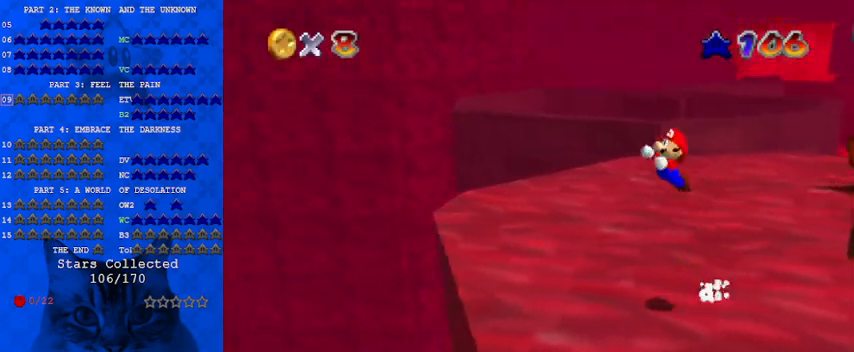
{"keys": [], "events": [[133, "left", "up"], [167, "right", "down"], [167, "up", "down"], [300, "shift", "up"], [367, "right", "up"], [400, "up", "up"]]}
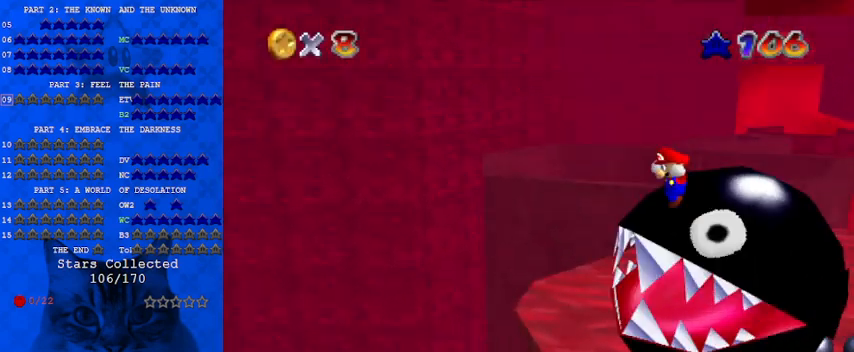
{"keys": ["down", "left"], "events": [[100, "y", "down"], [167, "right", "down"], [167, "shift", "down"], [267, "right", "up"], [400, "down", "down"], [400, "left", "down"], [400, "shift", "up"], [400, "y", "up"]]}
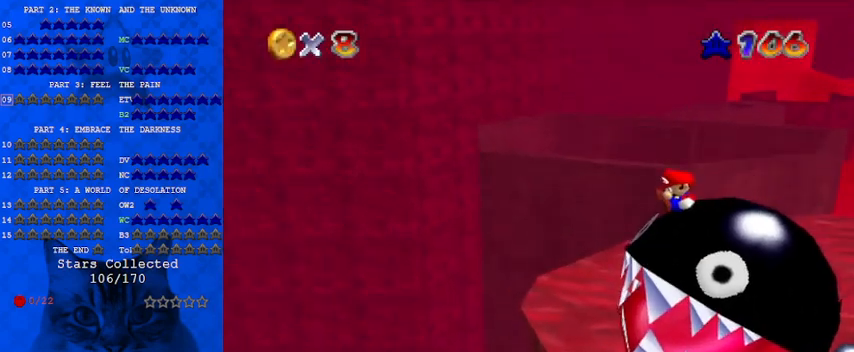
{"keys": [], "events": [[467, "down", "up"], [467, "left", "up"]]}
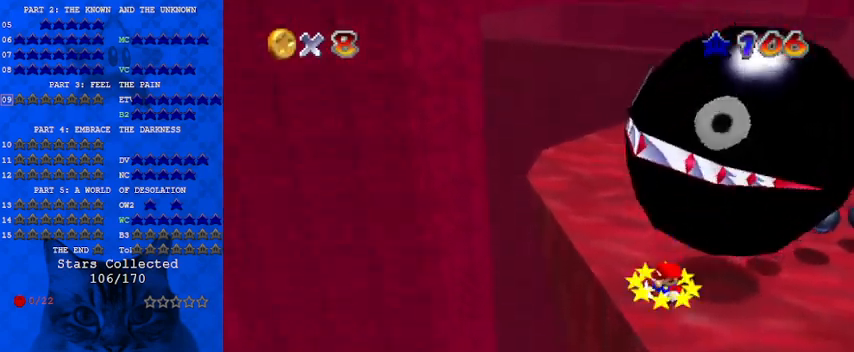
{"keys": ["left"], "events": [[200, "d", "down"], [300, "d", "up"], [433, "left", "down"]]}
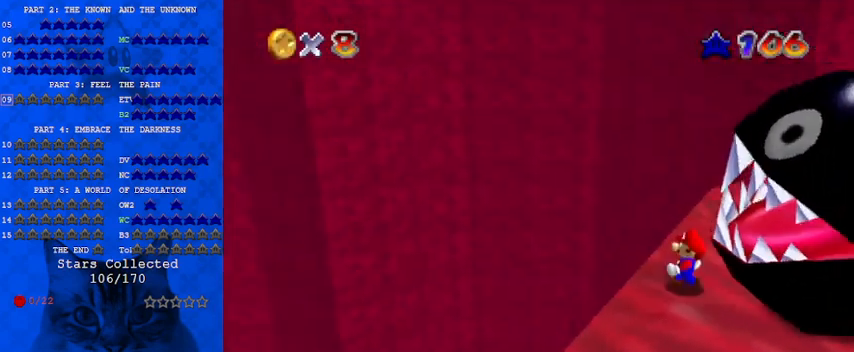
{"keys": ["right", "shift", "up"], "events": [[33, "left", "up"], [233, "up", "down"], [467, "right", "down"], [467, "shift", "down"]]}
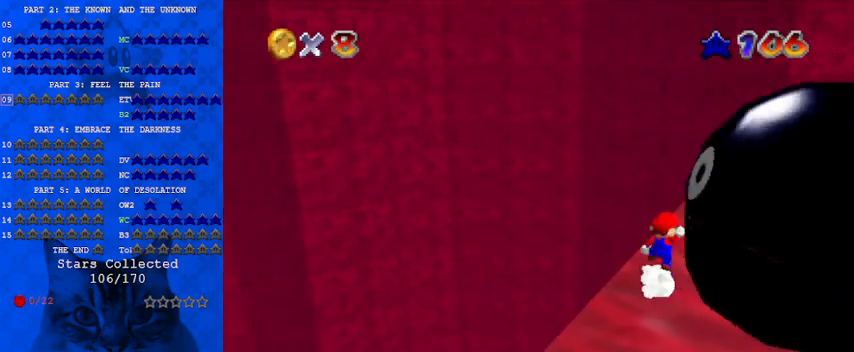
{"keys": ["right", "up"], "events": [[133, "shift", "up"], [167, "c", "down"], [200, "right", "up"], [267, "right", "down"], [333, "c", "up"], [400, "up", "up"], [433, "up", "down"]]}
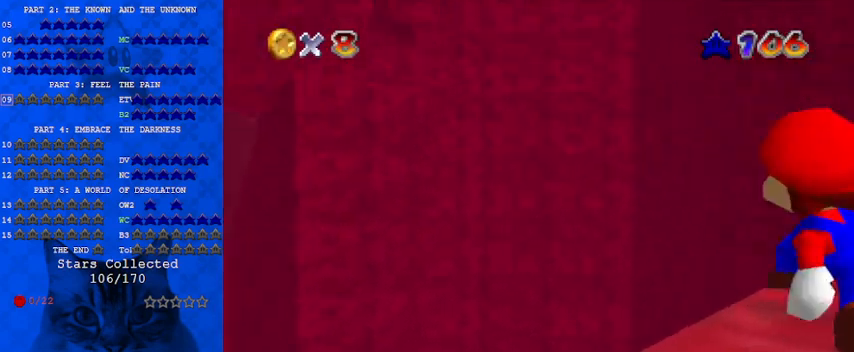
{"keys": ["right"], "events": [[100, "right", "up"], [267, "shift", "down"], [300, "shift", "up"], [367, "right", "down"], [400, "up", "up"]]}
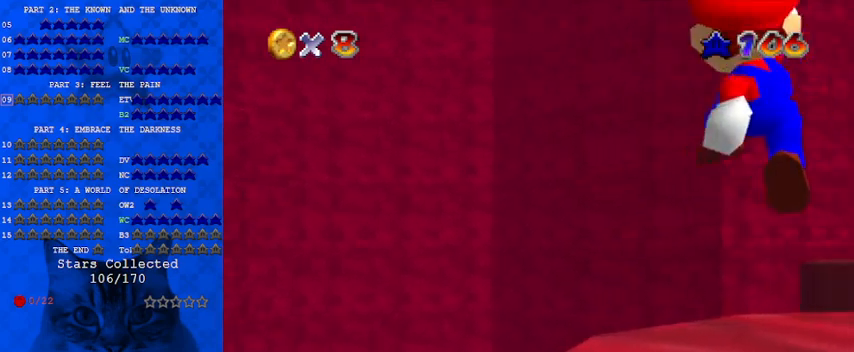
{"keys": [], "events": [[67, "right", "up"], [100, "down", "down"], [100, "right", "down"], [133, "right", "up"], [200, "down", "up"]]}
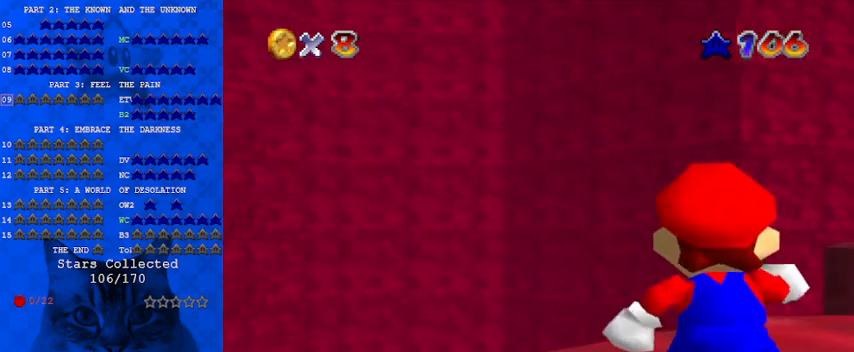
{"keys": ["up"], "events": [[167, "up", "down"]]}
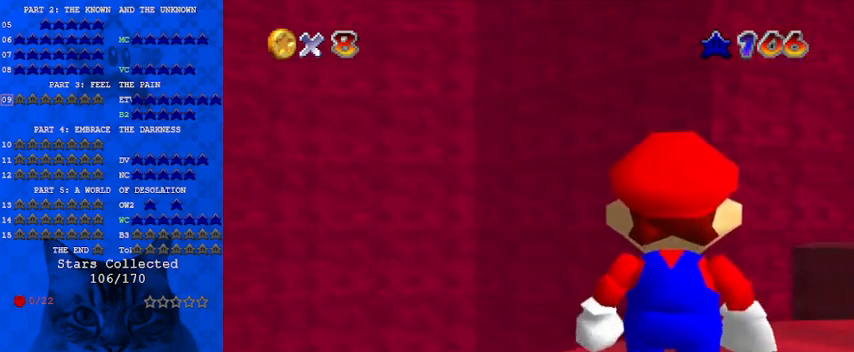
{"keys": ["a"], "events": [[133, "up", "up"], [300, "c", "down"], [400, "c", "up"], [433, "a", "down"]]}
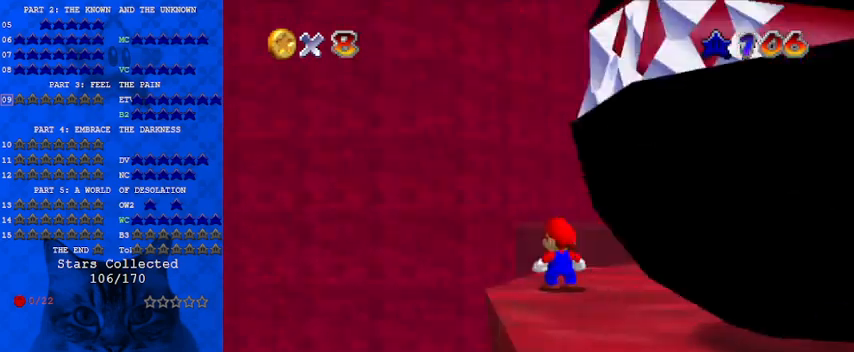
{"keys": [], "events": [[33, "a", "up"], [133, "a", "down"], [233, "s", "down"], [267, "a", "up"], [267, "s", "up"], [333, "a", "down"], [333, "s", "down"], [467, "s", "up"], [500, "a", "up"]]}
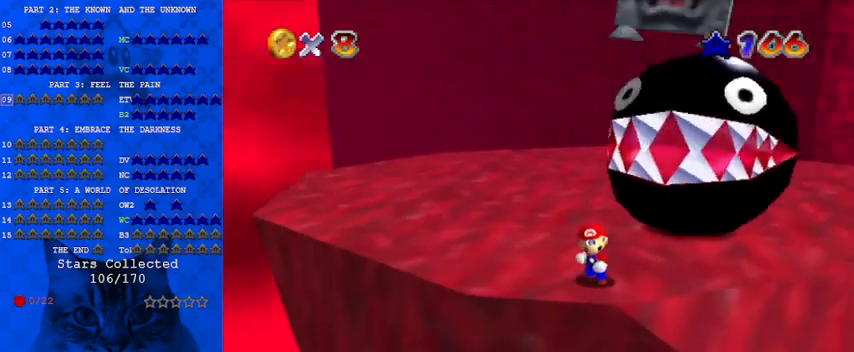
{"keys": ["right"], "events": [[333, "right", "down"]]}
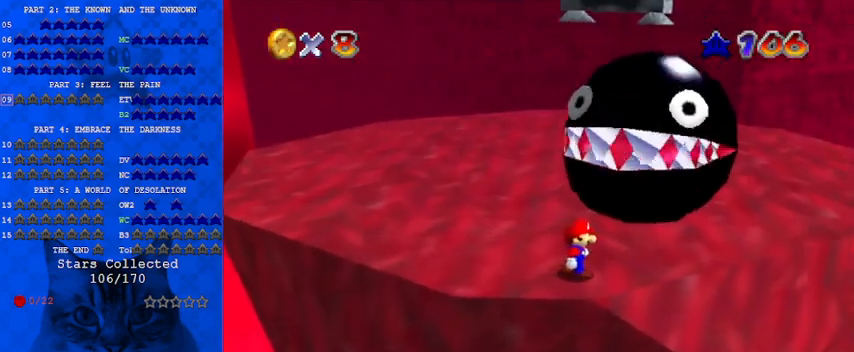
{"keys": [], "events": [[167, "right", "up"], [233, "up", "down"], [300, "right", "down"], [400, "right", "up"], [400, "up", "up"]]}
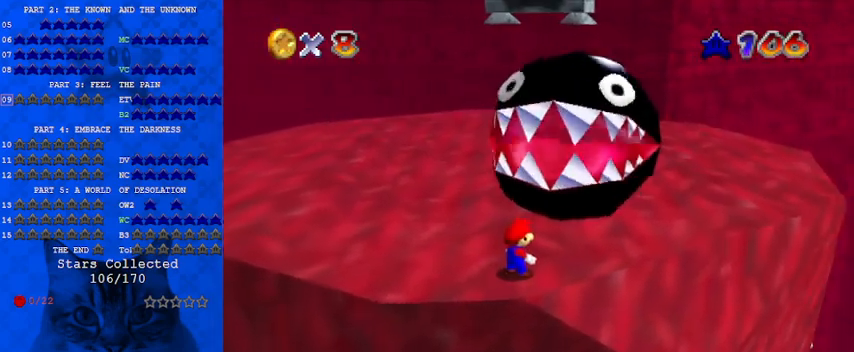
{"keys": [], "events": []}